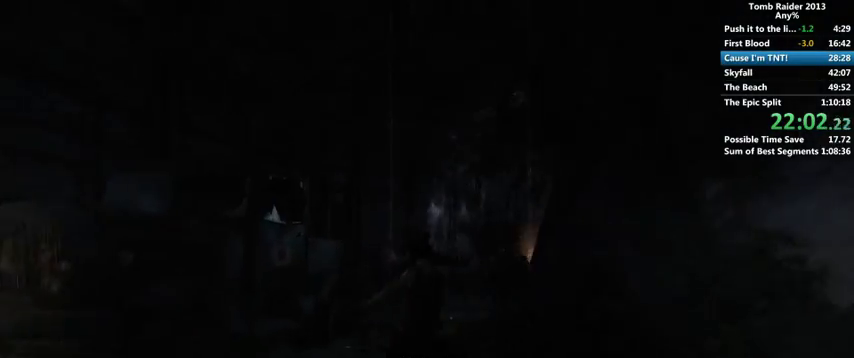
Gameplay with keyboard and mouse; each line is a JSON object with the keys and mouse buttons held at the frame after it. "events" lists presses ("down") and releases ("up") of "1", "2", "3", "4", "5", "6", "a", "alt", "b", "c", "caps_lock", "ctrl", "d", "down", "e", "f", "g", "h", "left", "q", "r", "right", "s", "shift", "space", "t", "tab", "up", "v", "w", "x", "y", "z", "mouse_left", "mouse_wheel" and "mouse_right" between this image and that frame as [ms after this image, input, new state], when the widget could be followed in between. "mouse_left", "mouse_wheel", "mouse_right" = the "left", "wheel", "right" buttons of the "mouse" list. No other keys are recorded. "wheel" means that the mouse wheel is clicked or scrolled. Mouse movement is not recorded.
{"keys": ["d", "w"], "mouse": [], "events": [[300, "d", "down"]]}
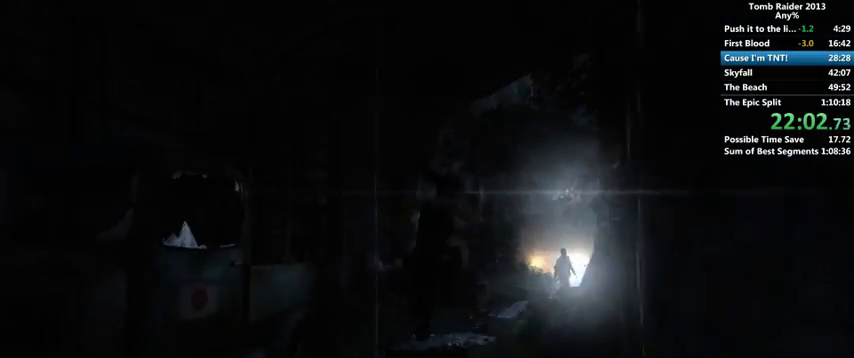
{"keys": ["w"], "mouse": [], "events": [[67, "d", "up"]]}
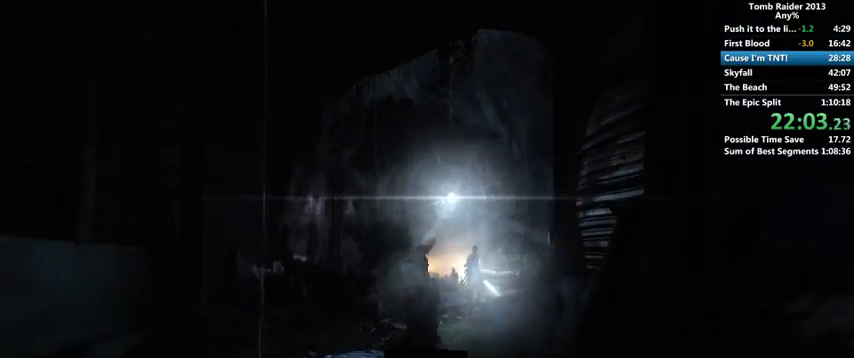
{"keys": ["w"], "mouse": [], "events": []}
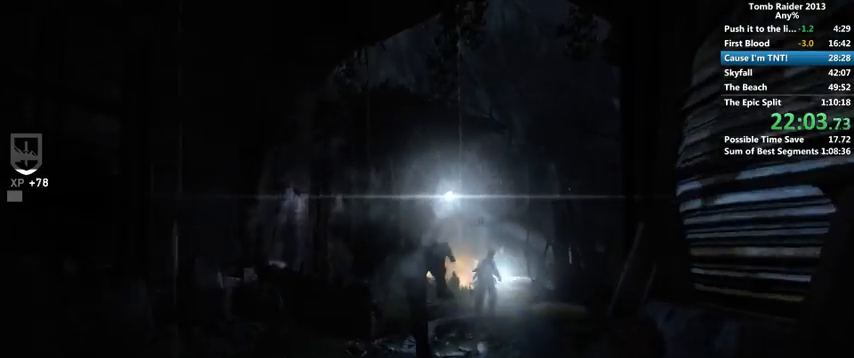
{"keys": ["w"], "mouse": [], "events": []}
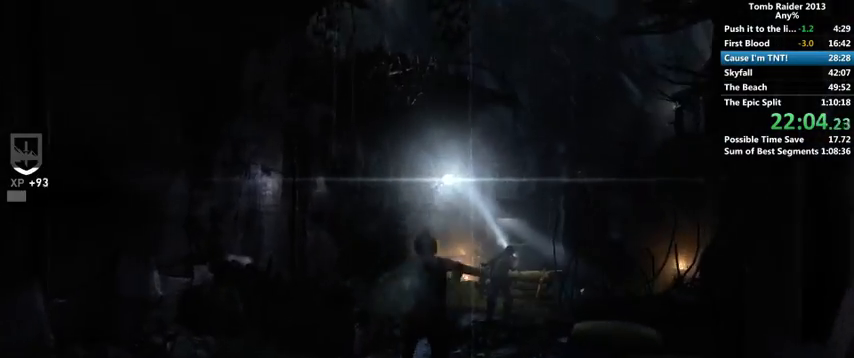
{"keys": ["w"], "mouse": [], "events": []}
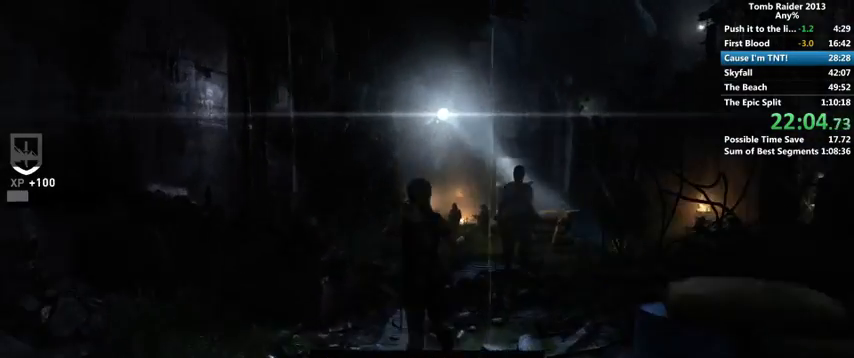
{"keys": ["w"], "mouse": [], "events": []}
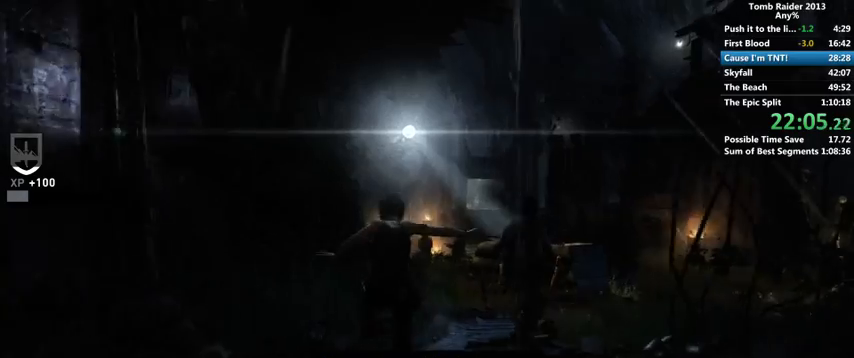
{"keys": ["w"], "mouse": [], "events": []}
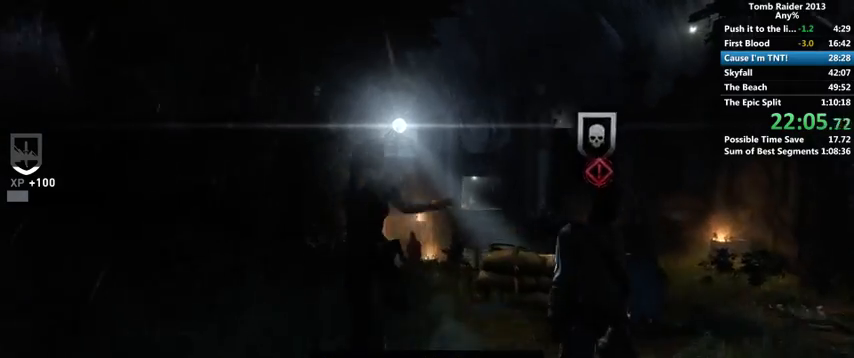
{"keys": ["w"], "mouse": [], "events": []}
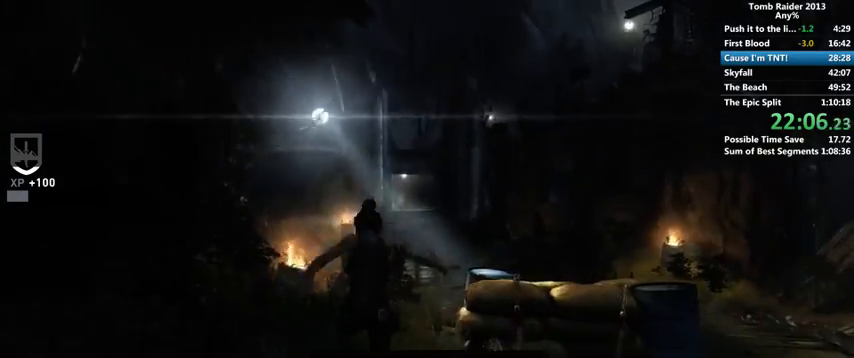
{"keys": ["d", "w"], "mouse": [], "events": [[400, "d", "down"]]}
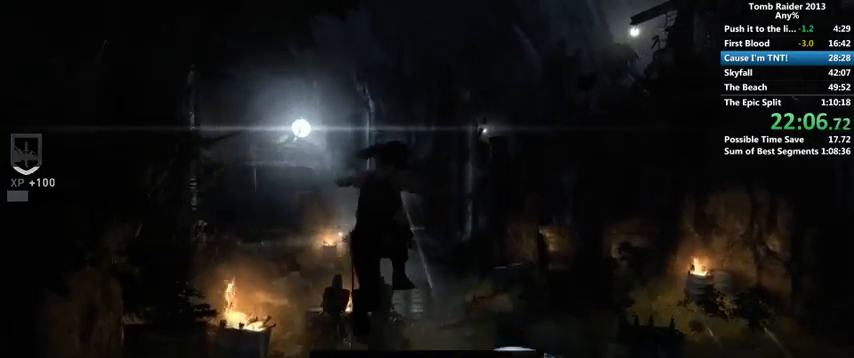
{"keys": ["w"], "mouse": [], "events": [[67, "d", "up"]]}
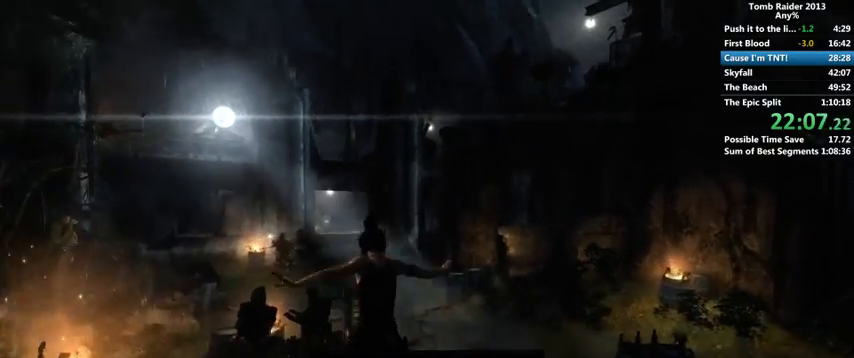
{"keys": ["w"], "mouse": [], "events": []}
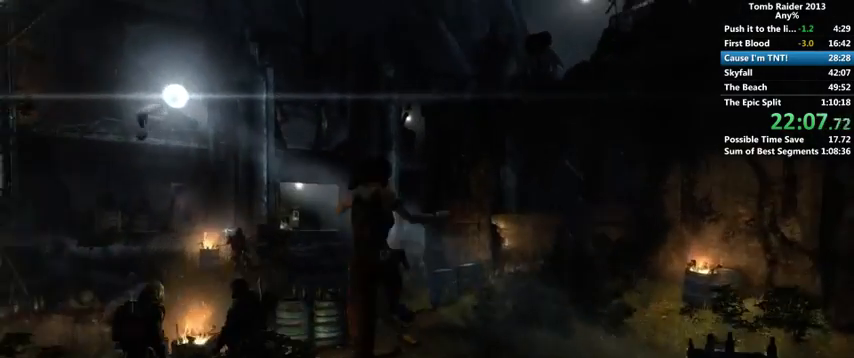
{"keys": ["w"], "mouse": [], "events": []}
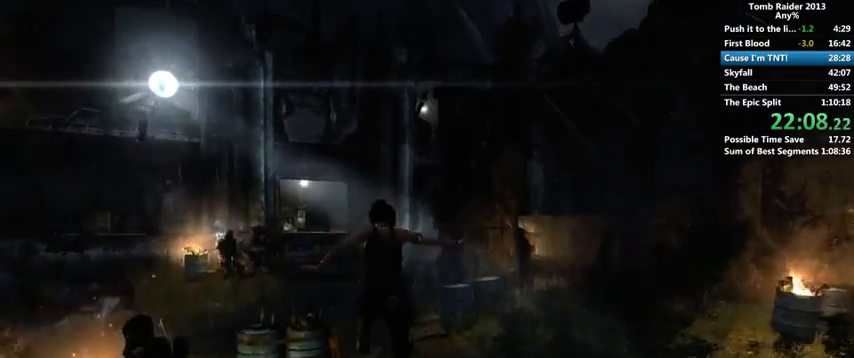
{"keys": ["w"], "mouse": [], "events": []}
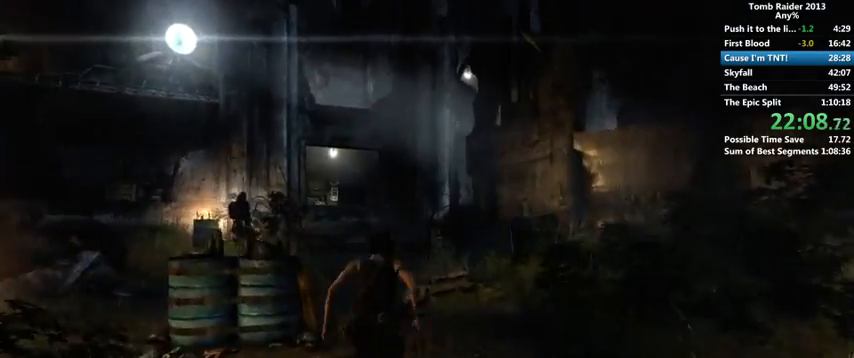
{"keys": ["w"], "mouse": [], "events": [[267, "a", "down"], [400, "a", "up"]]}
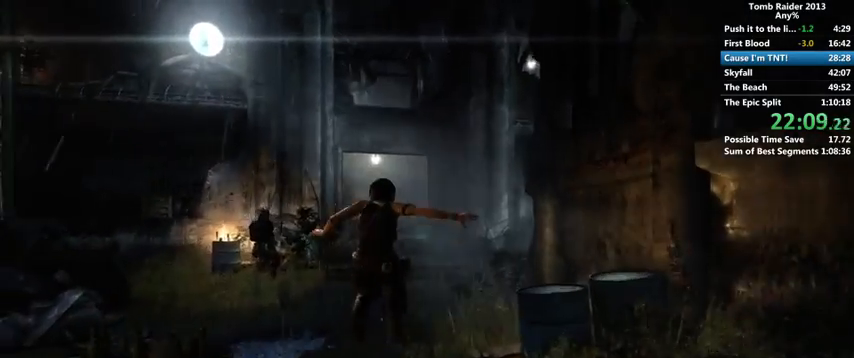
{"keys": ["w"], "mouse": [], "events": []}
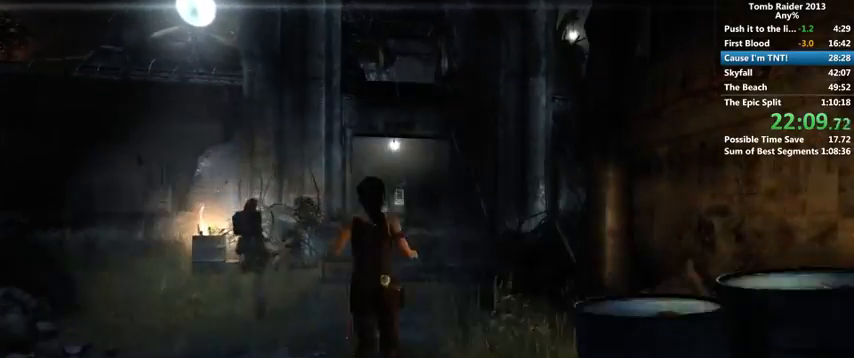
{"keys": ["w"], "mouse": [], "events": []}
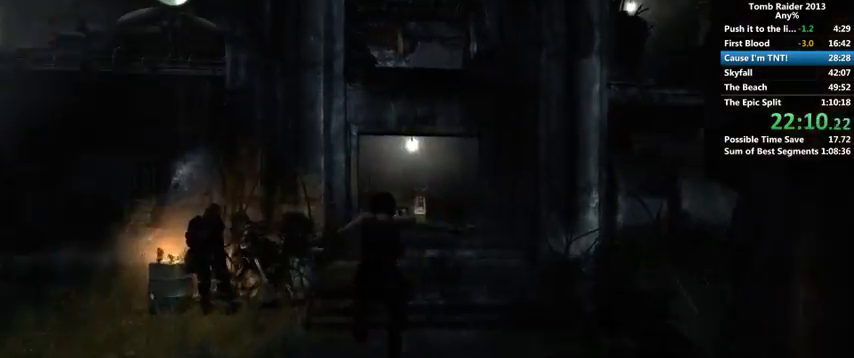
{"keys": ["w"], "mouse": [], "events": []}
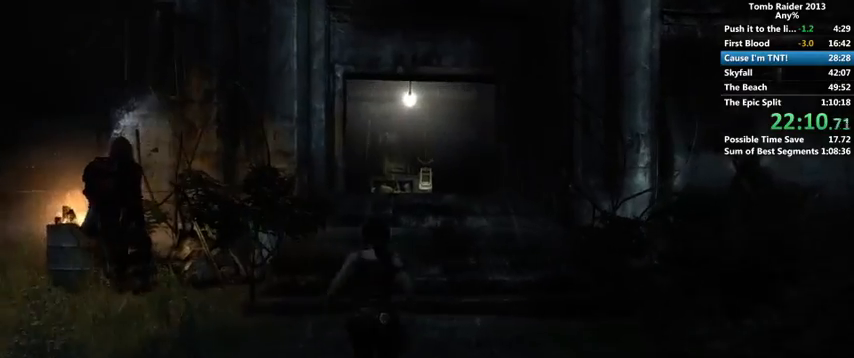
{"keys": ["w"], "mouse": [], "events": []}
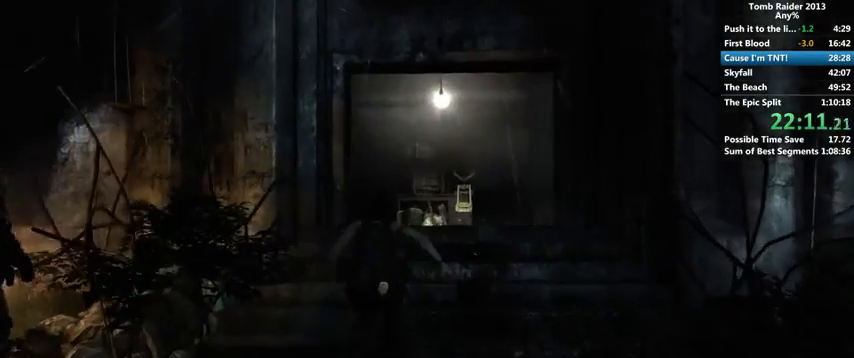
{"keys": ["w"], "mouse": [], "events": []}
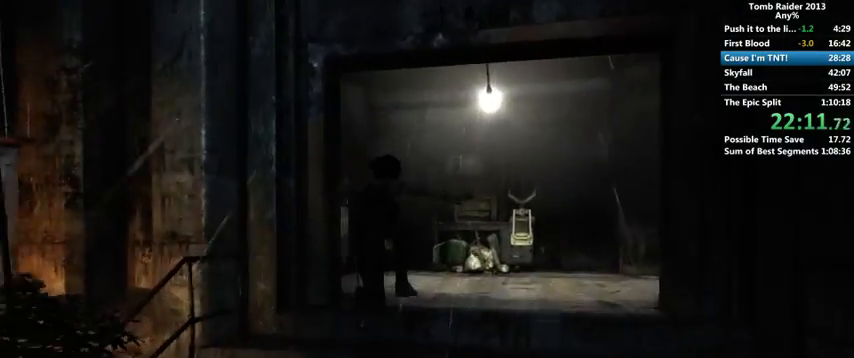
{"keys": ["a", "w"], "mouse": [], "events": [[433, "a", "down"]]}
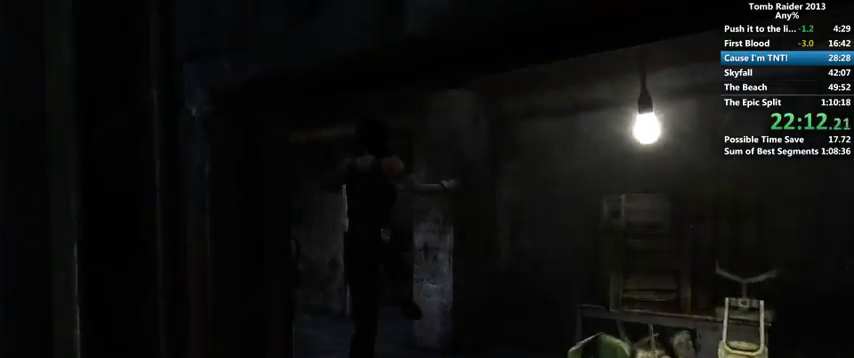
{"keys": ["w"], "mouse": [], "events": [[267, "a", "up"]]}
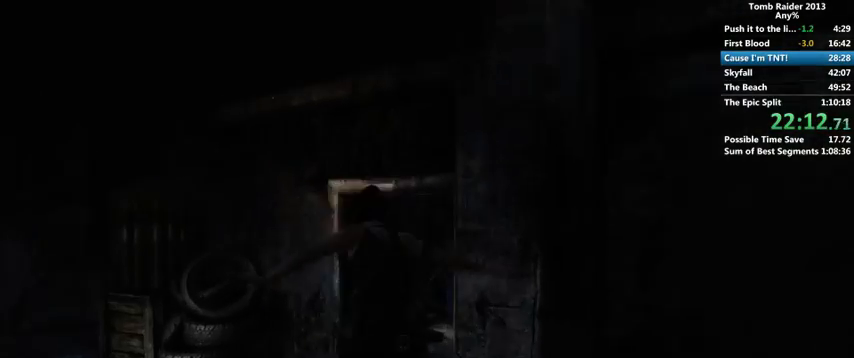
{"keys": ["w"], "mouse": [], "events": [[167, "space", "down"], [267, "space", "up"]]}
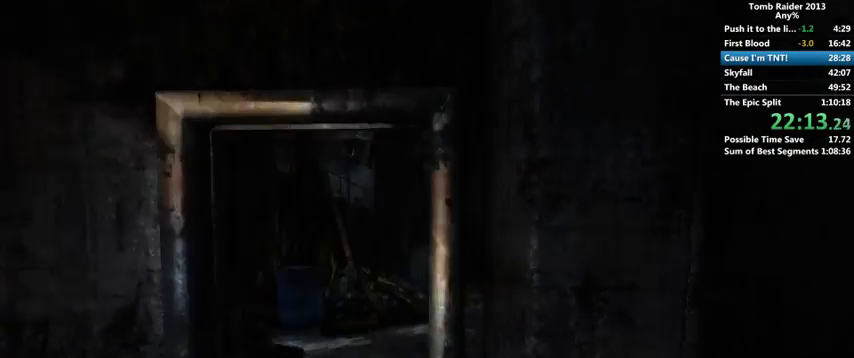
{"keys": ["d", "w"], "mouse": [], "events": [[333, "d", "down"]]}
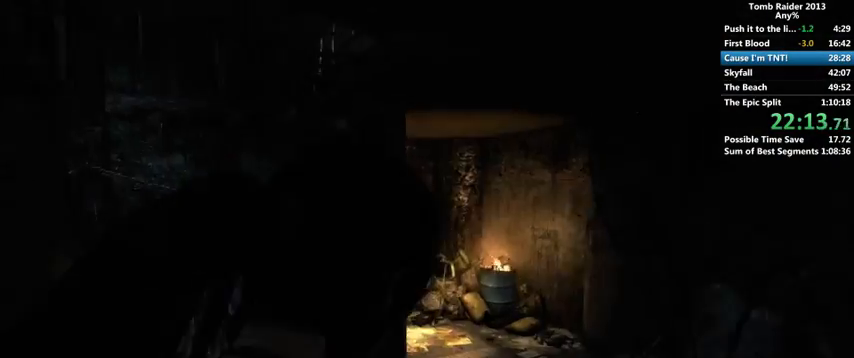
{"keys": ["w"], "mouse": [], "events": [[267, "d", "up"]]}
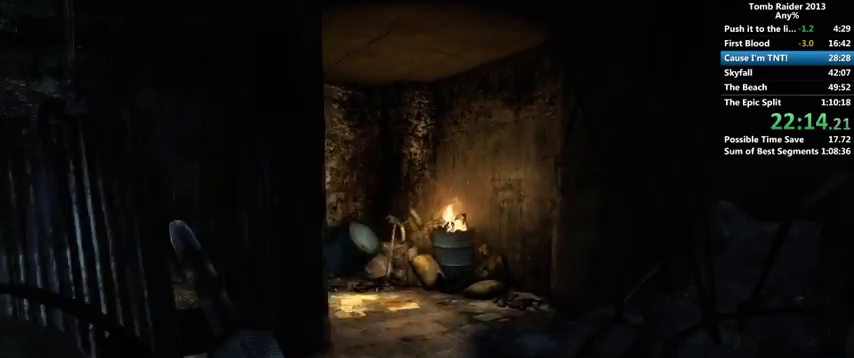
{"keys": ["a", "w"], "mouse": [], "events": [[267, "a", "down"]]}
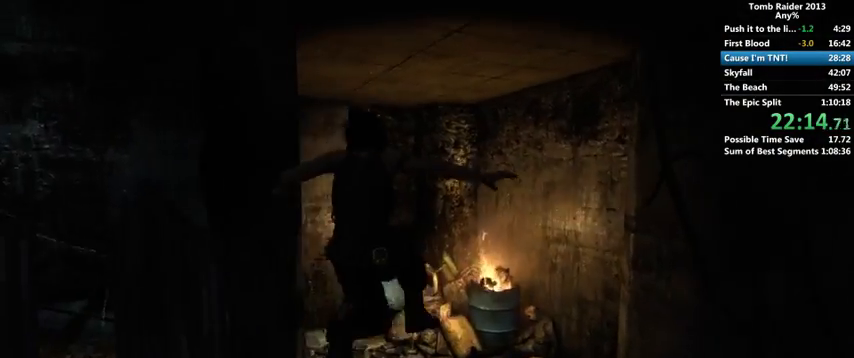
{"keys": ["w"], "mouse": [], "events": [[300, "a", "up"]]}
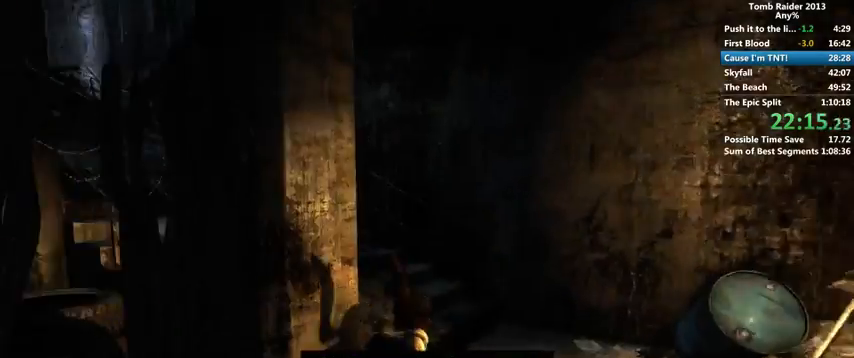
{"keys": ["w"], "mouse": [], "events": []}
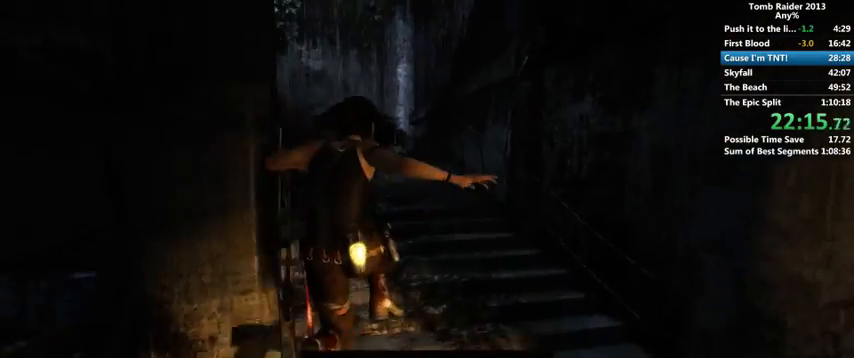
{"keys": ["w"], "mouse": [], "events": [[133, "a", "down"], [300, "a", "up"]]}
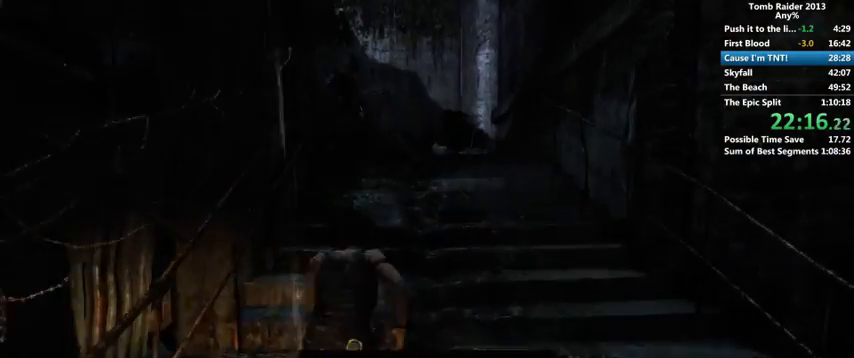
{"keys": ["w"], "mouse": [], "events": []}